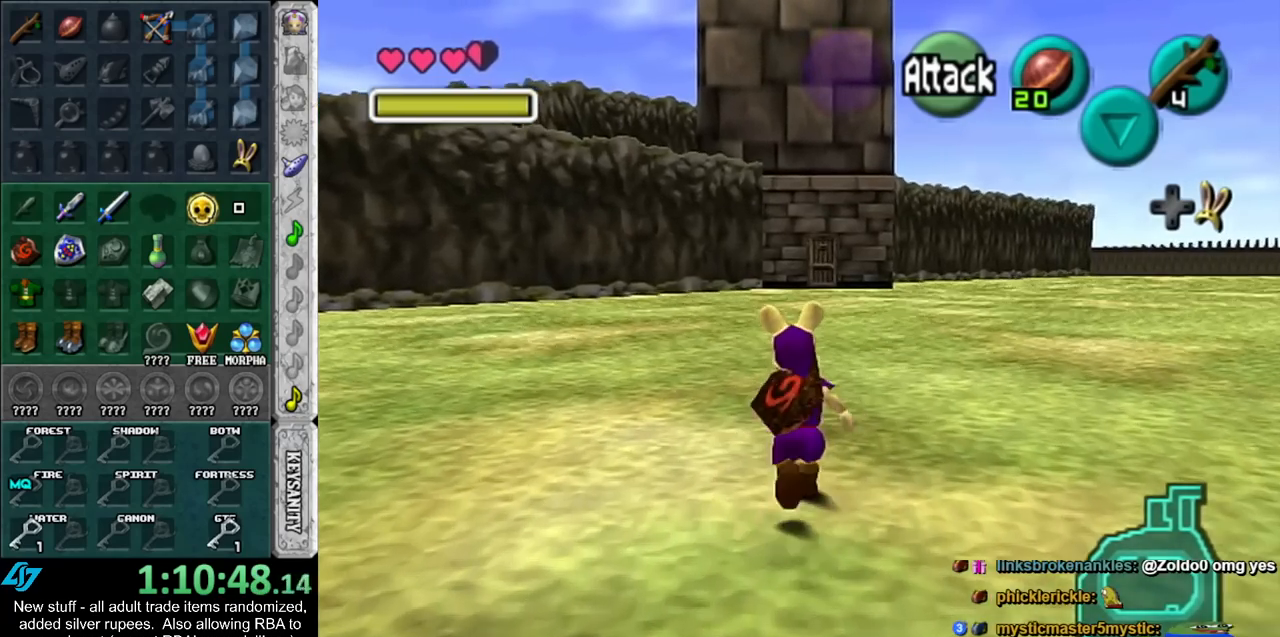
Gameplay with a controller (Nintendo layout); each line is a JSON object with the inputs held at the frame after it. "events" lists button and stick changes between this image and that frame as [ms after this image, input, new state], when the widget could be followed in between. Not read: L3 R3.
{"buttons": [], "left_stick": "up", "right_stick": "center", "events": []}
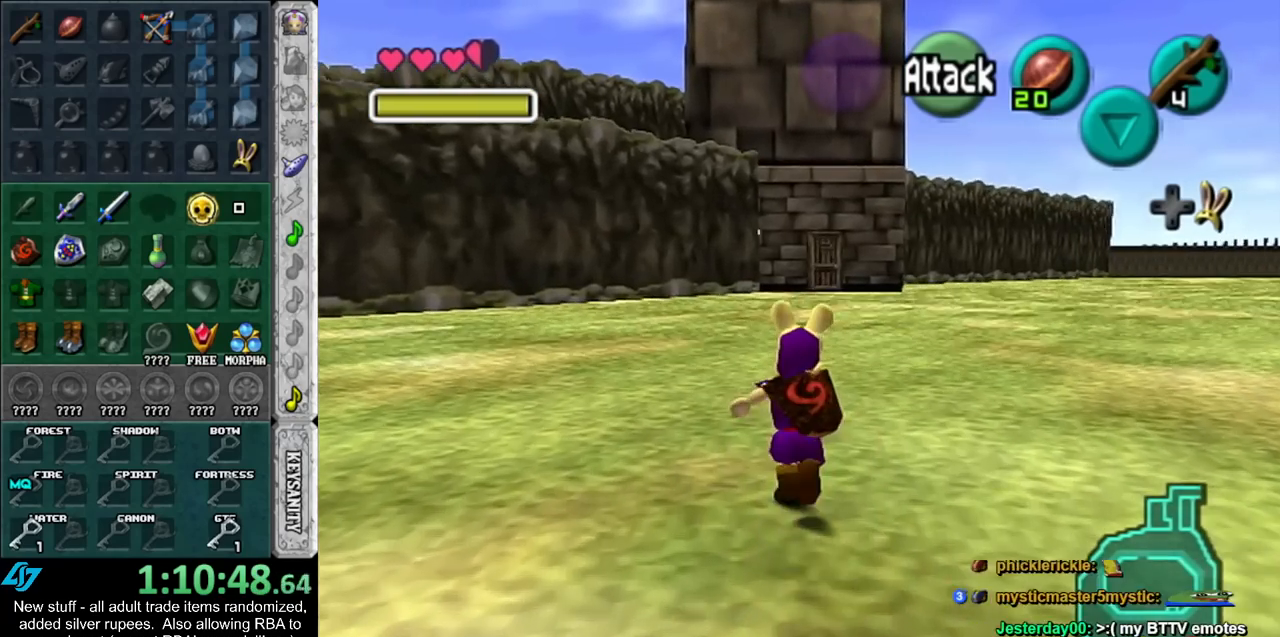
{"buttons": [], "left_stick": "up", "right_stick": "center", "events": []}
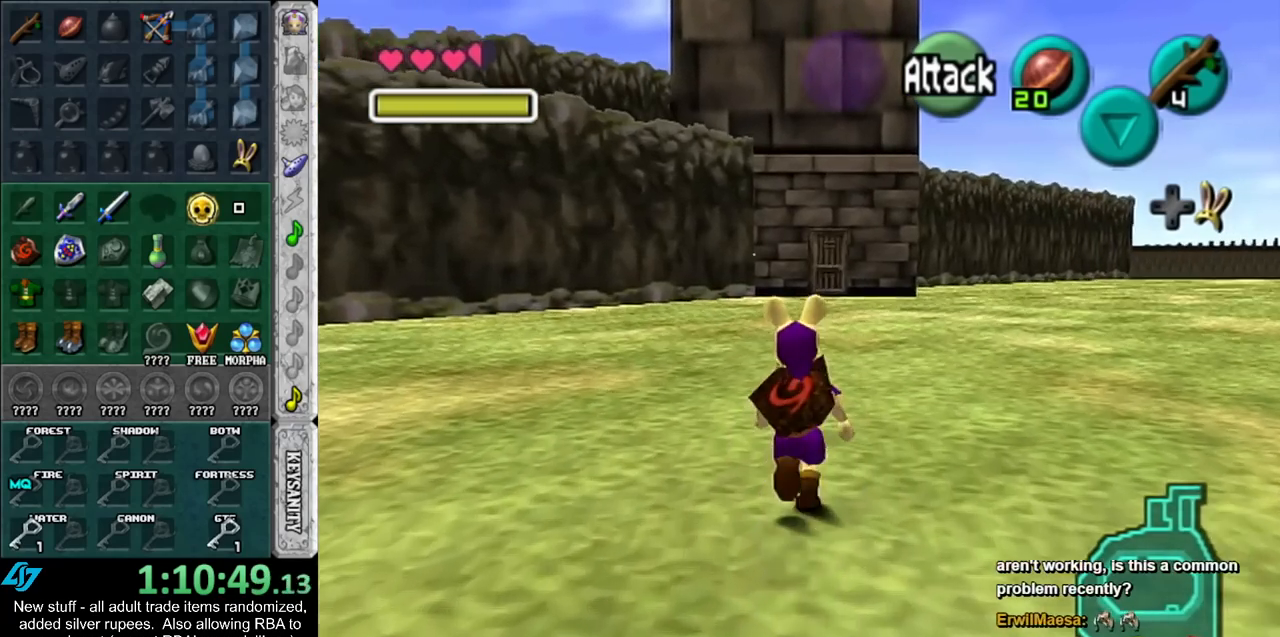
{"buttons": [], "left_stick": "up", "right_stick": "center", "events": []}
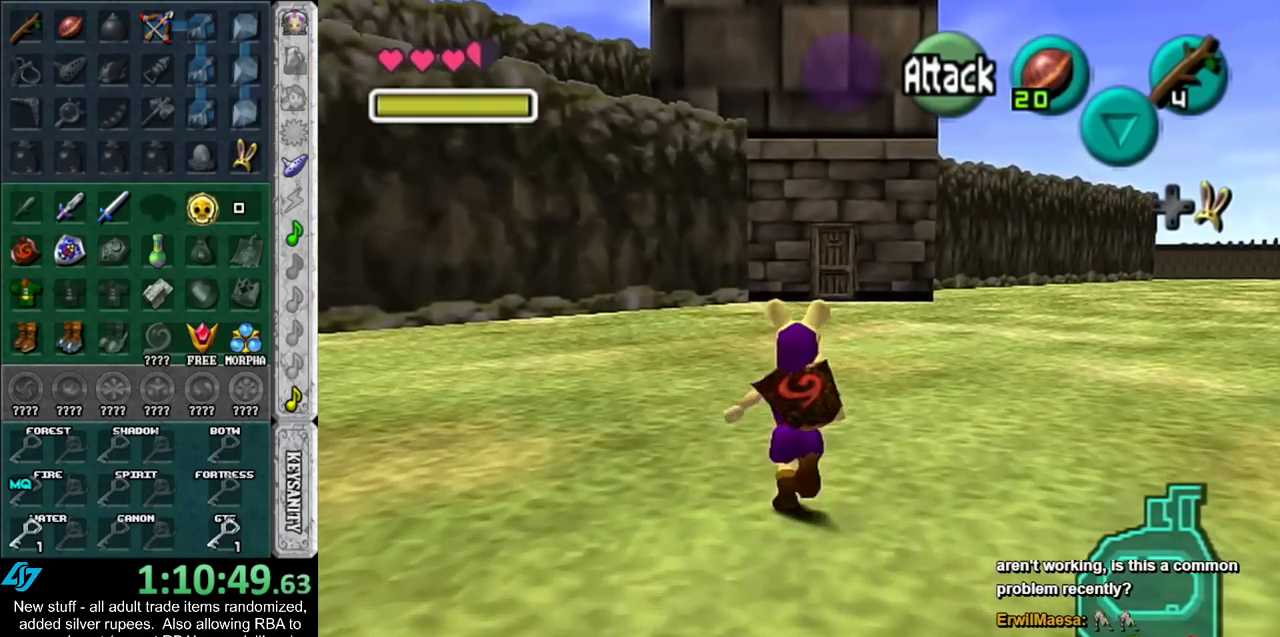
{"buttons": [], "left_stick": "up", "right_stick": "center", "events": []}
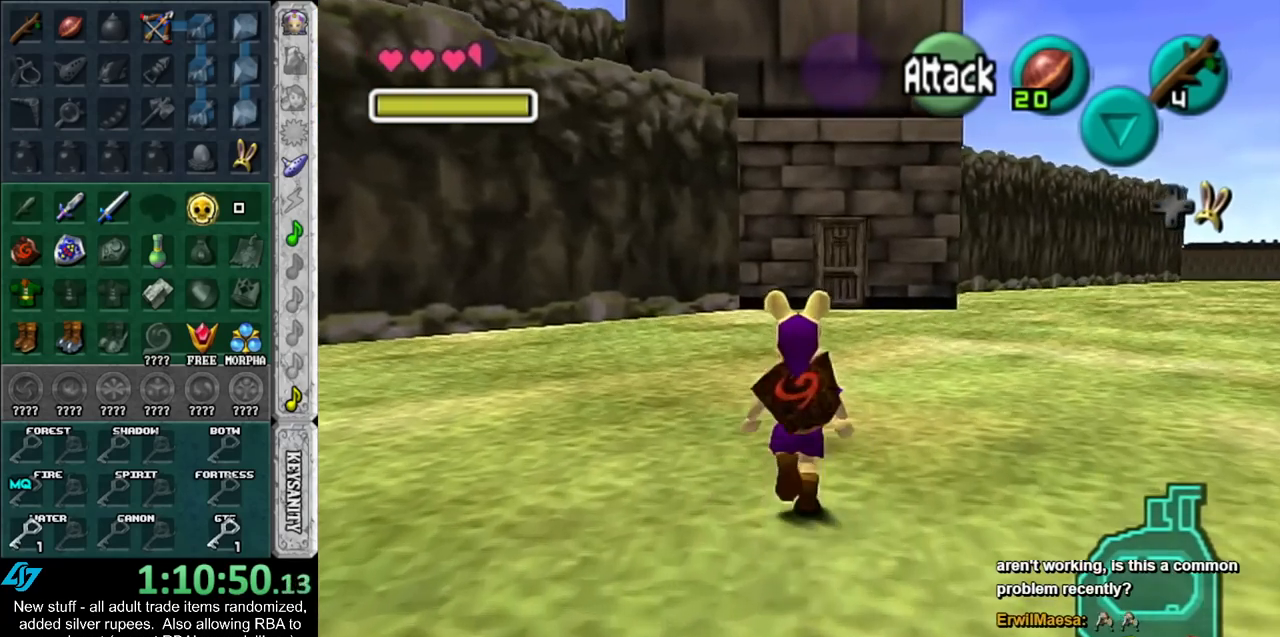
{"buttons": [], "left_stick": "up", "right_stick": "center", "events": []}
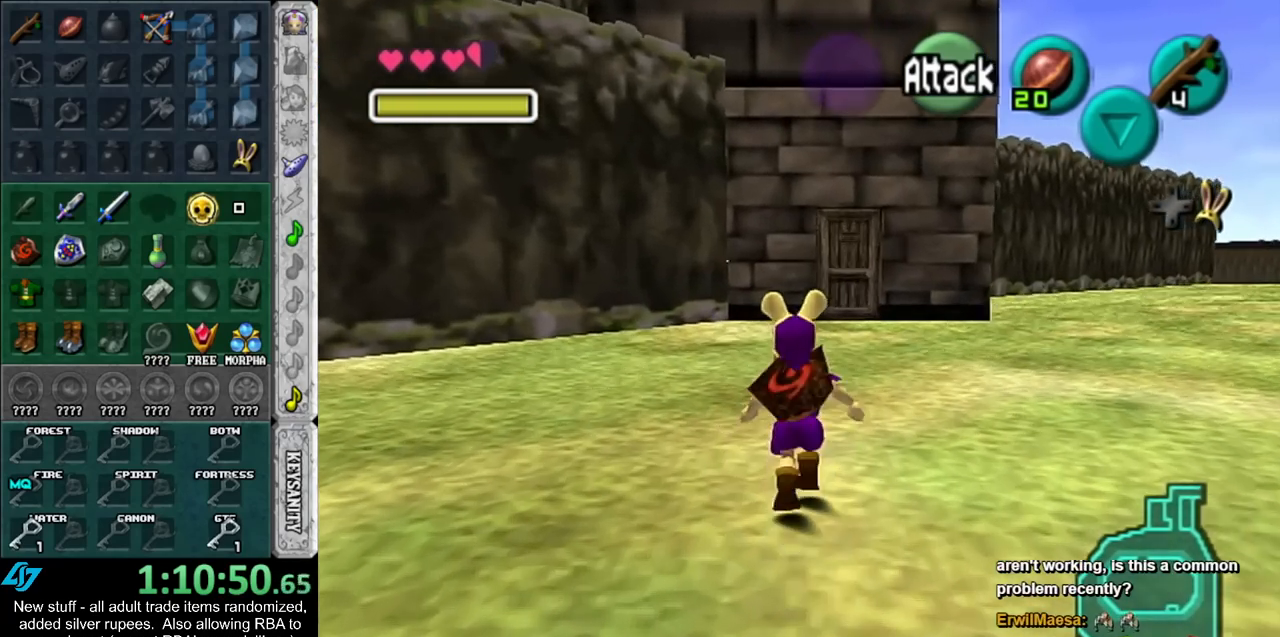
{"buttons": [], "left_stick": "up", "right_stick": "center", "events": []}
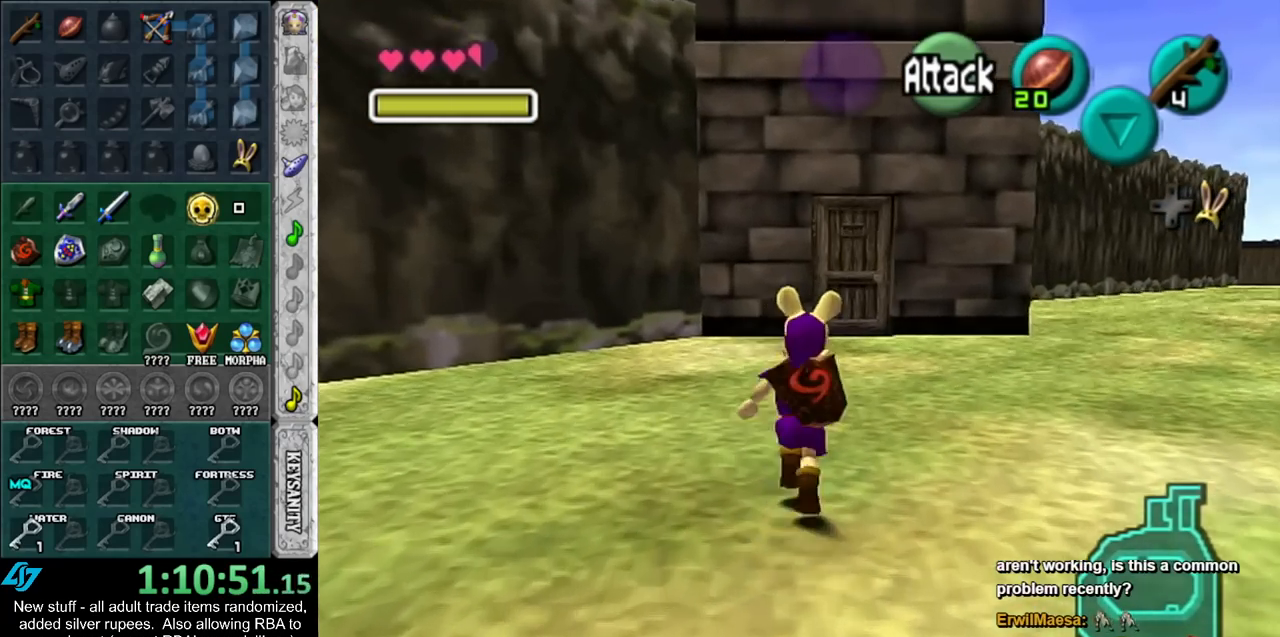
{"buttons": [], "left_stick": "up", "right_stick": "center", "events": []}
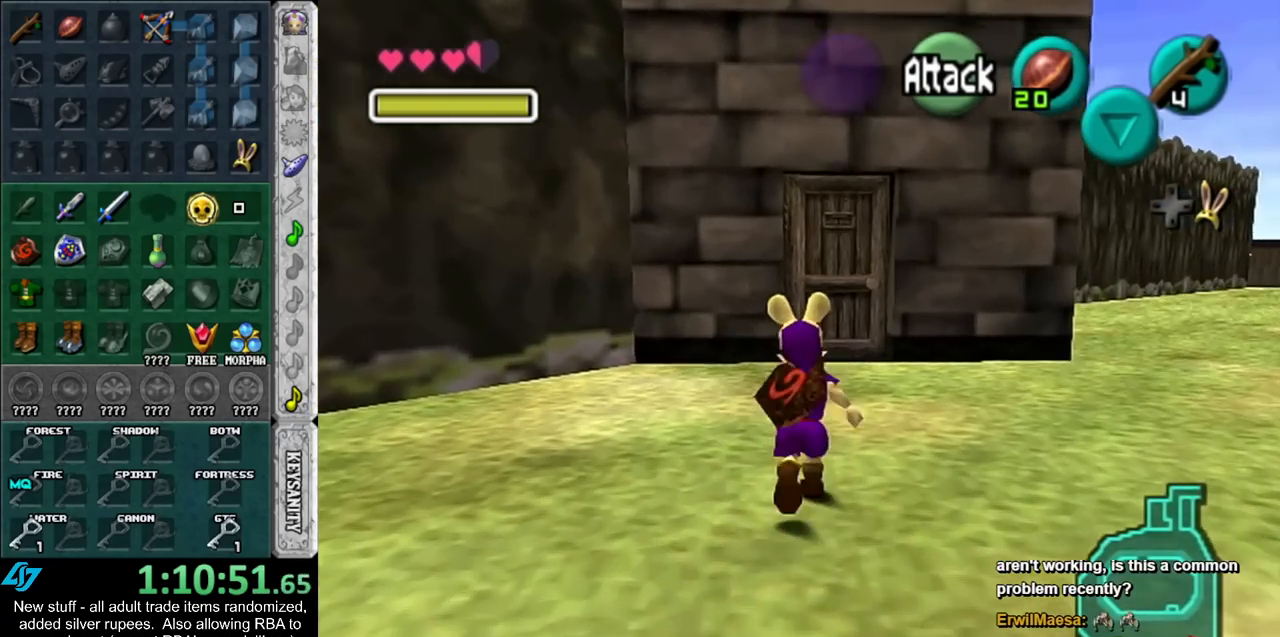
{"buttons": [], "left_stick": "up", "right_stick": "center", "events": []}
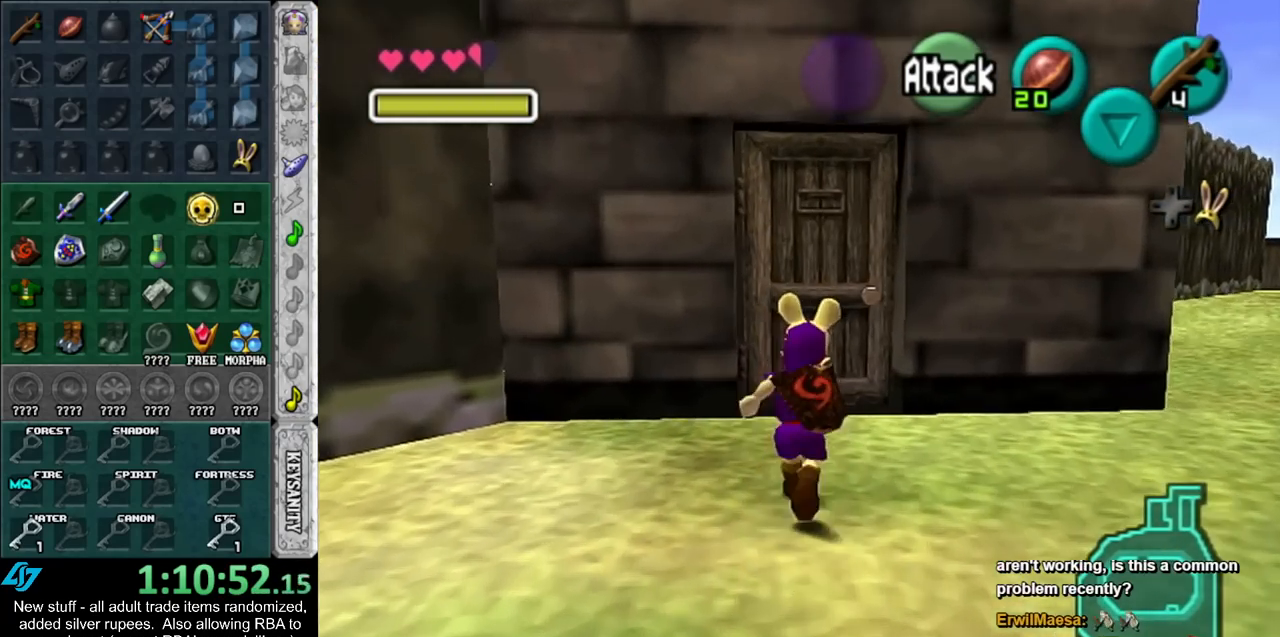
{"buttons": [], "left_stick": "up", "right_stick": "center", "events": [[83, "A", "down"], [167, "A", "up"], [267, "A", "down"], [333, "A", "up"], [383, "A", "down"], [450, "A", "up"]]}
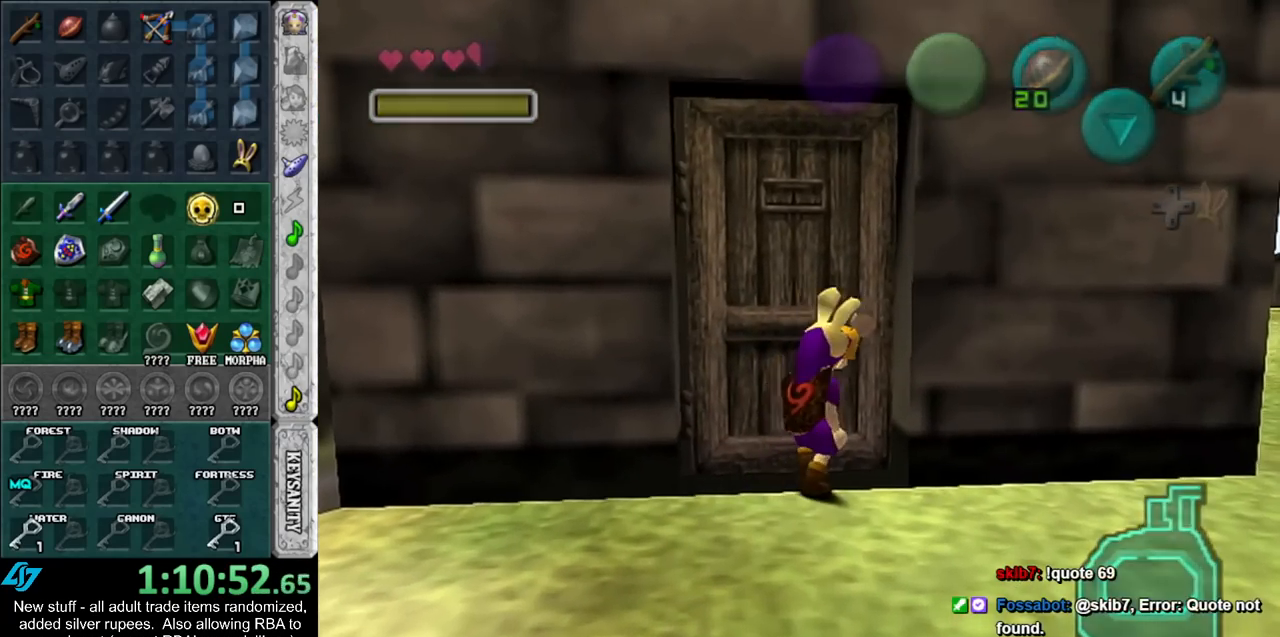
{"buttons": [], "left_stick": "up", "right_stick": "center", "events": [[50, "A", "down"], [117, "A", "up"]]}
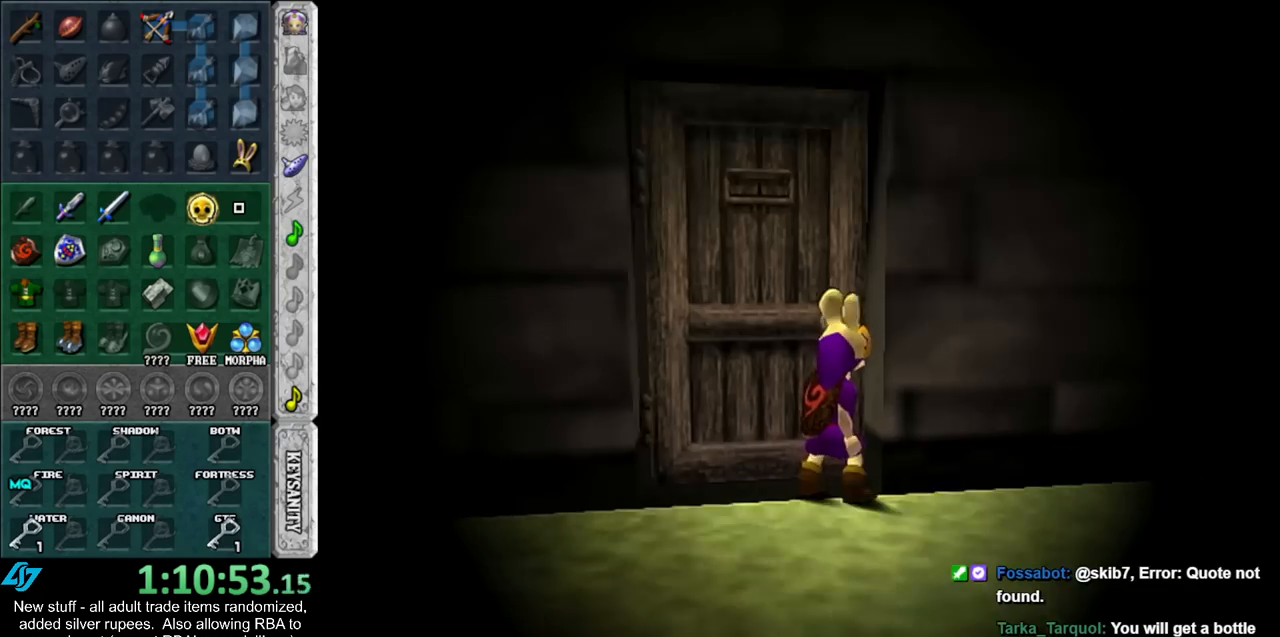
{"buttons": [], "left_stick": "up", "right_stick": "center", "events": []}
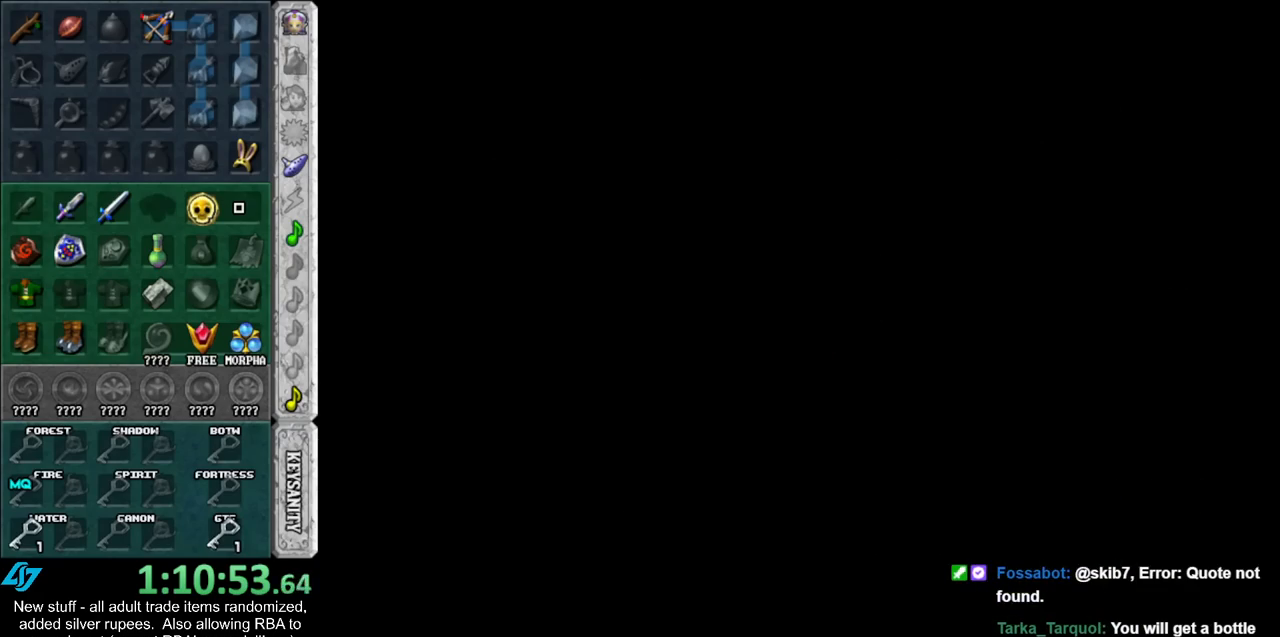
{"buttons": [], "left_stick": "up", "right_stick": "center", "events": []}
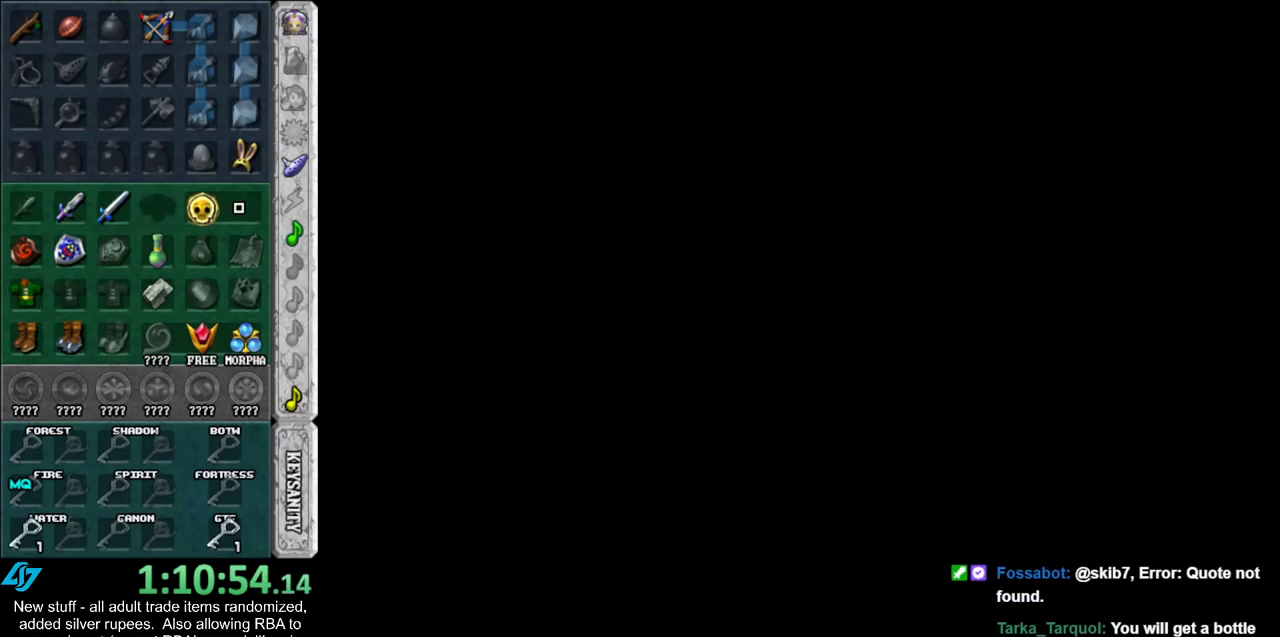
{"buttons": [], "left_stick": "up", "right_stick": "center", "events": []}
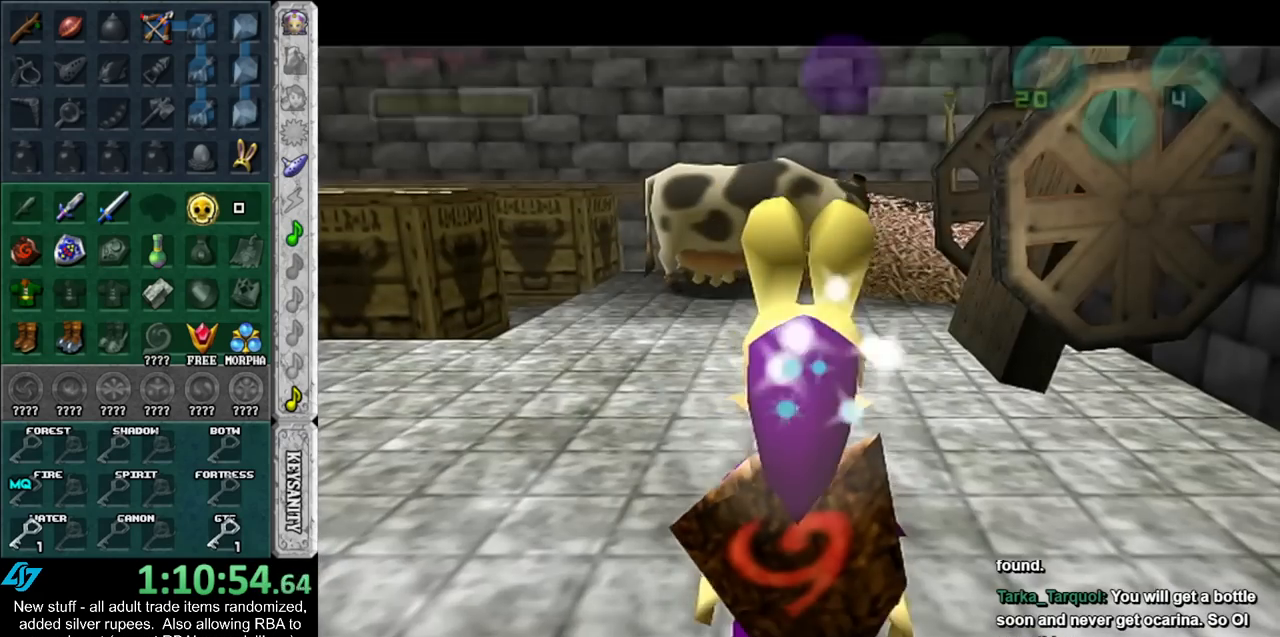
{"buttons": [], "left_stick": "up", "right_stick": "center", "events": []}
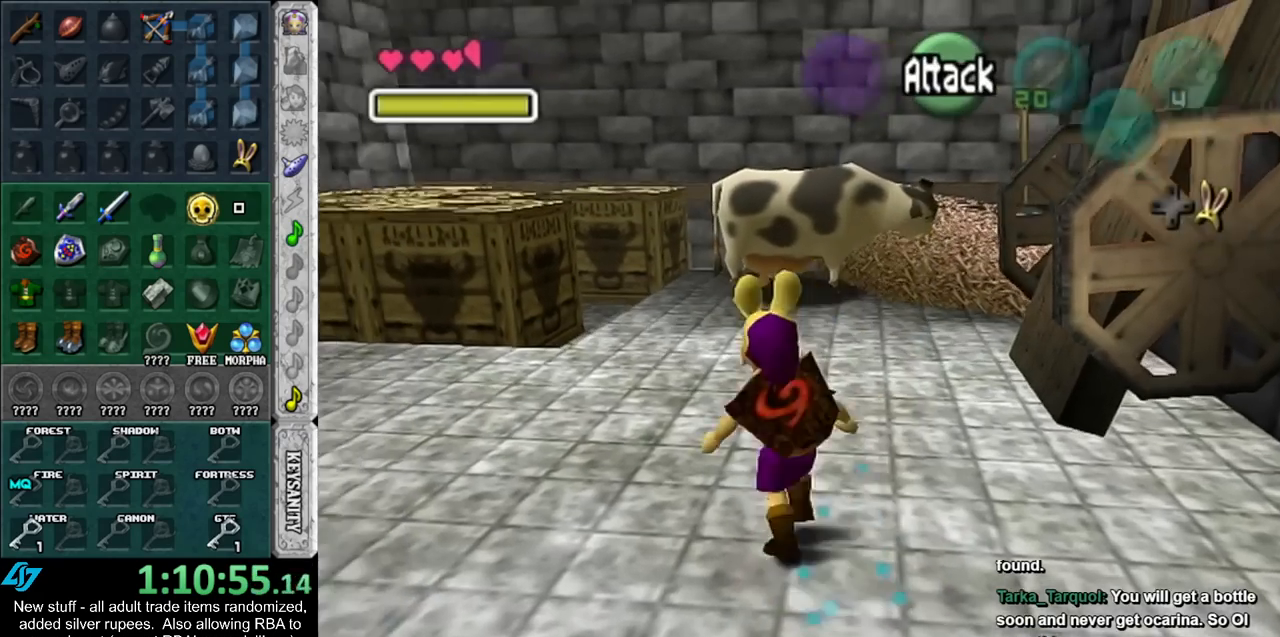
{"buttons": [], "left_stick": "up", "right_stick": "center", "events": []}
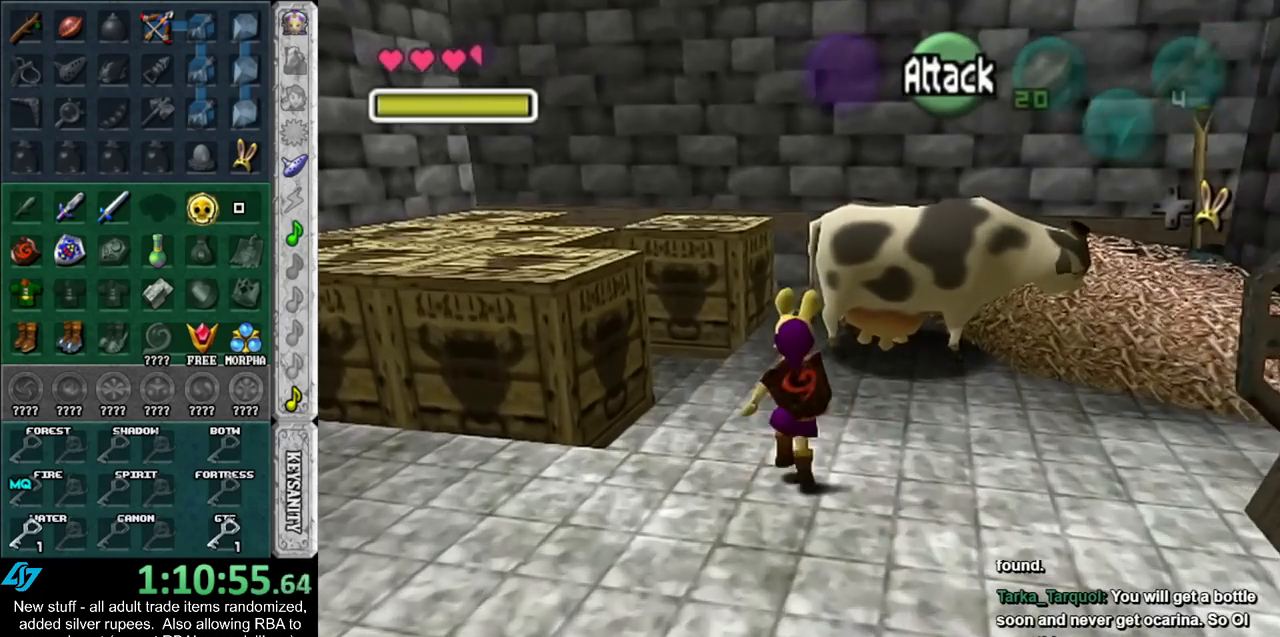
{"buttons": [], "left_stick": "up", "right_stick": "center", "events": []}
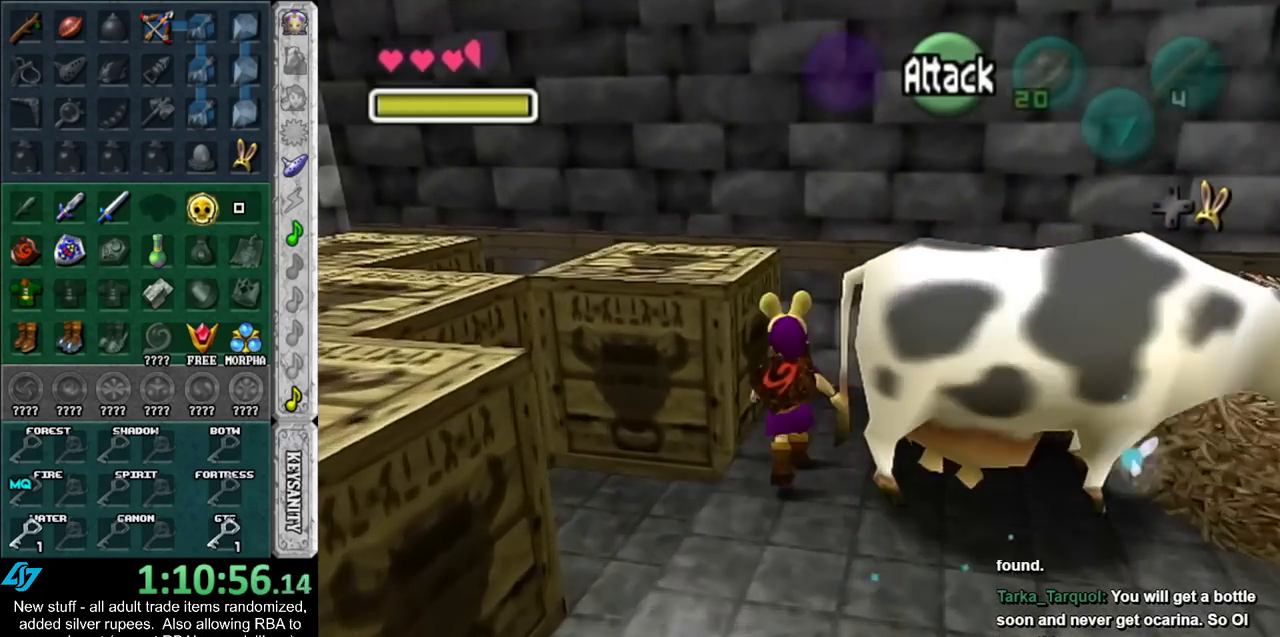
{"buttons": [], "left_stick": "center", "right_stick": "center", "events": [[233, "A", "down"], [367, "A", "up"], [450, "left_stick", "center"]]}
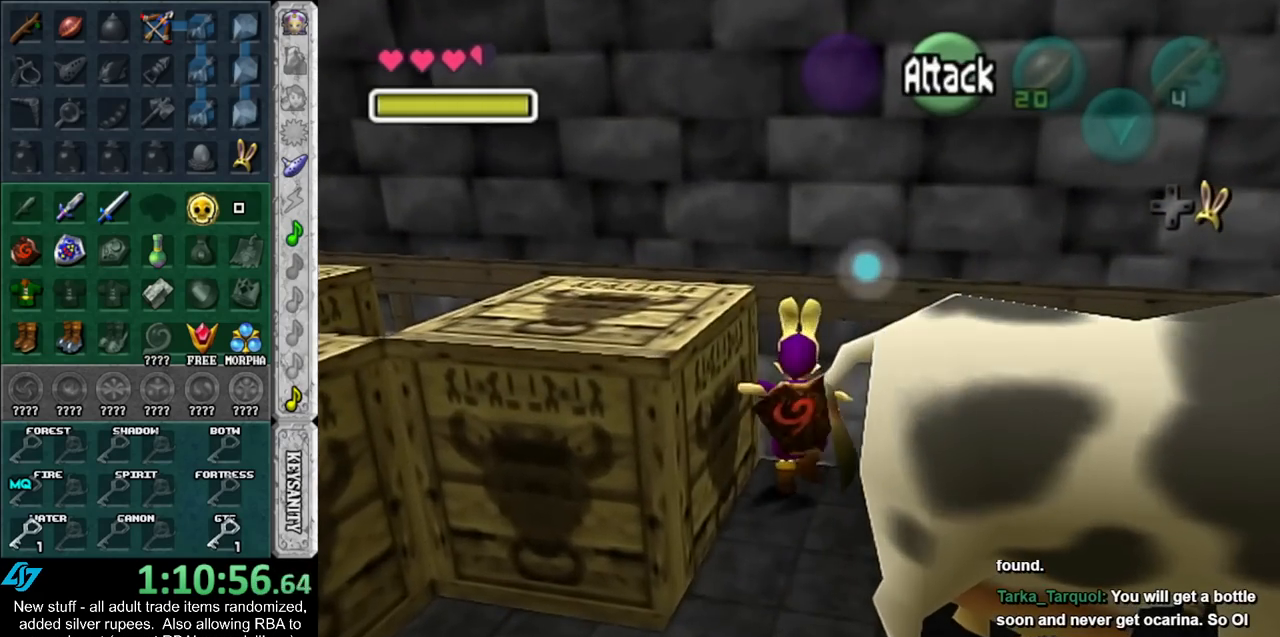
{"buttons": [], "left_stick": "center", "right_stick": "center", "events": [[300, "right_stick", "up"], [417, "right_stick", "center"]]}
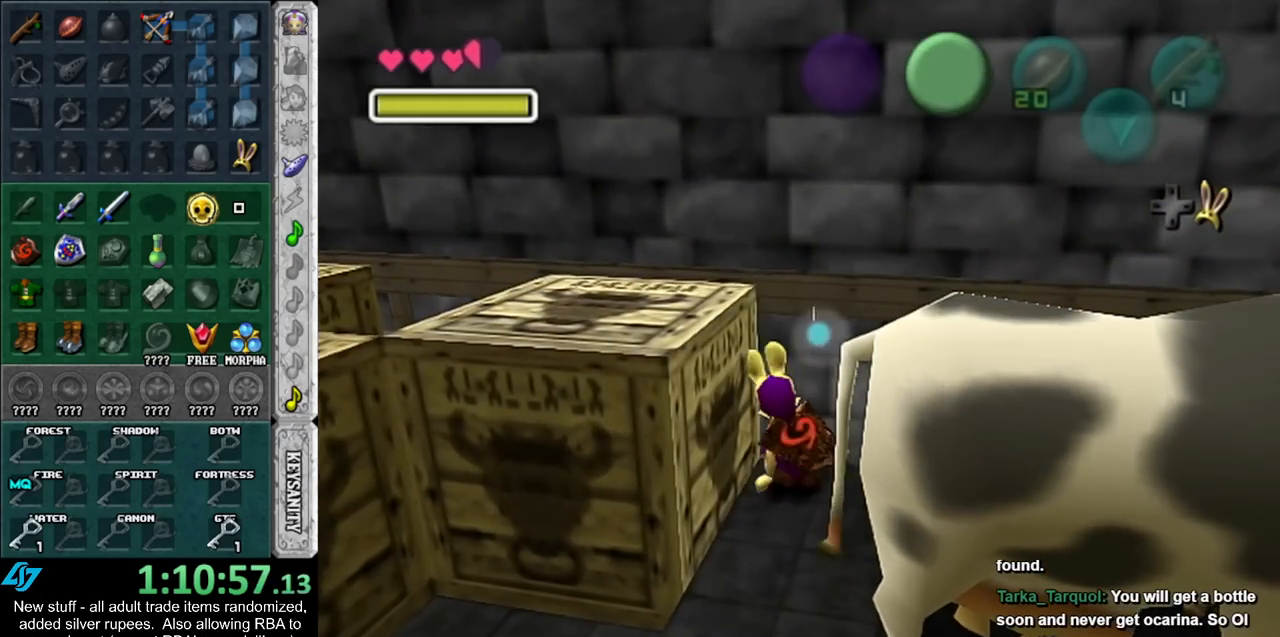
{"buttons": [], "left_stick": "center", "right_stick": "center", "events": [[117, "left_stick", "up"], [467, "left_stick", "center"]]}
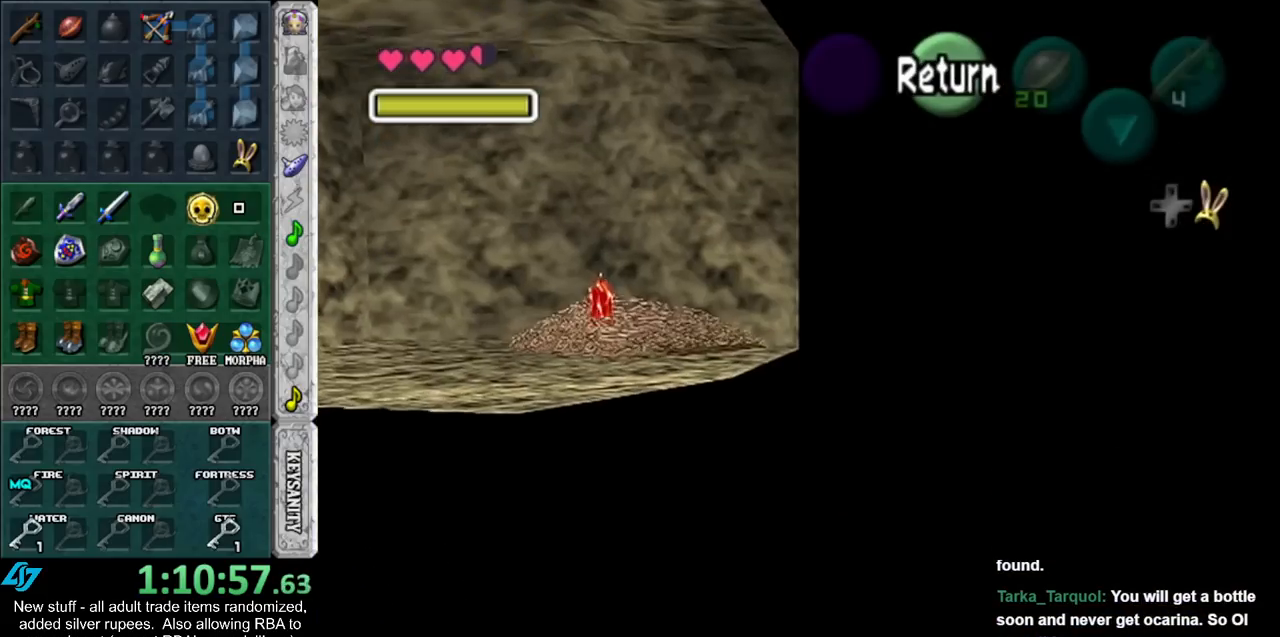
{"buttons": [], "left_stick": "center", "right_stick": "center", "events": [[200, "A", "down"], [233, "A", "up"], [367, "START", "down"], [450, "START", "up"]]}
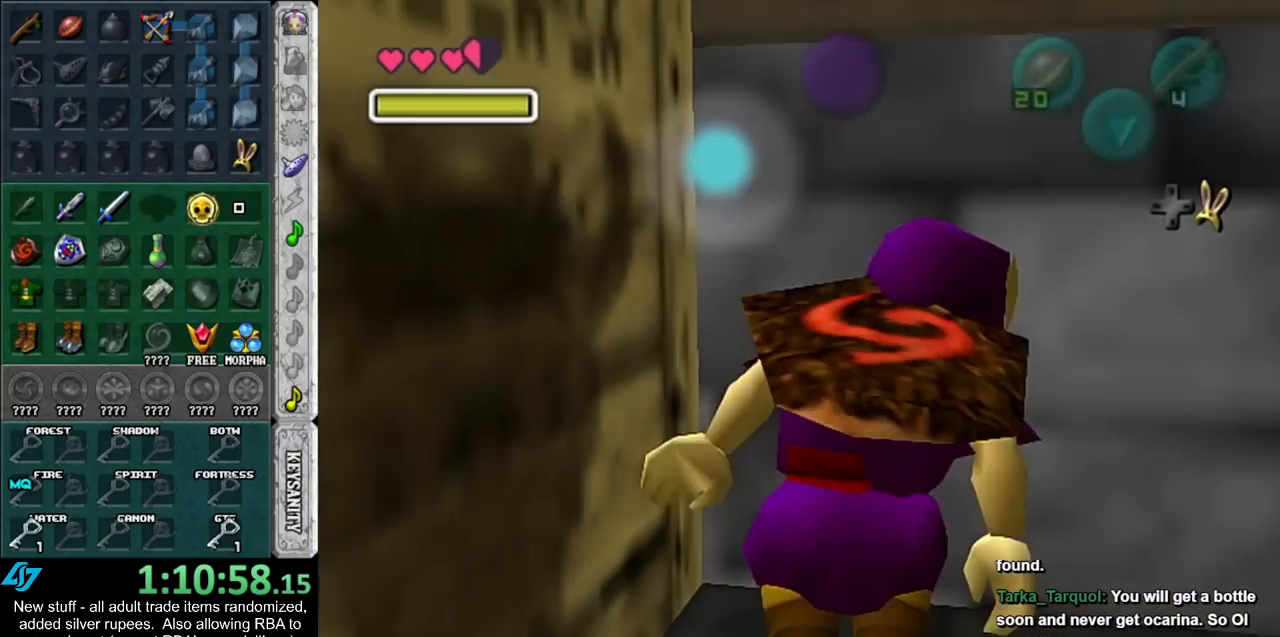
{"buttons": [], "left_stick": "center", "right_stick": "center", "events": [[17, "START", "down"], [133, "START", "up"]]}
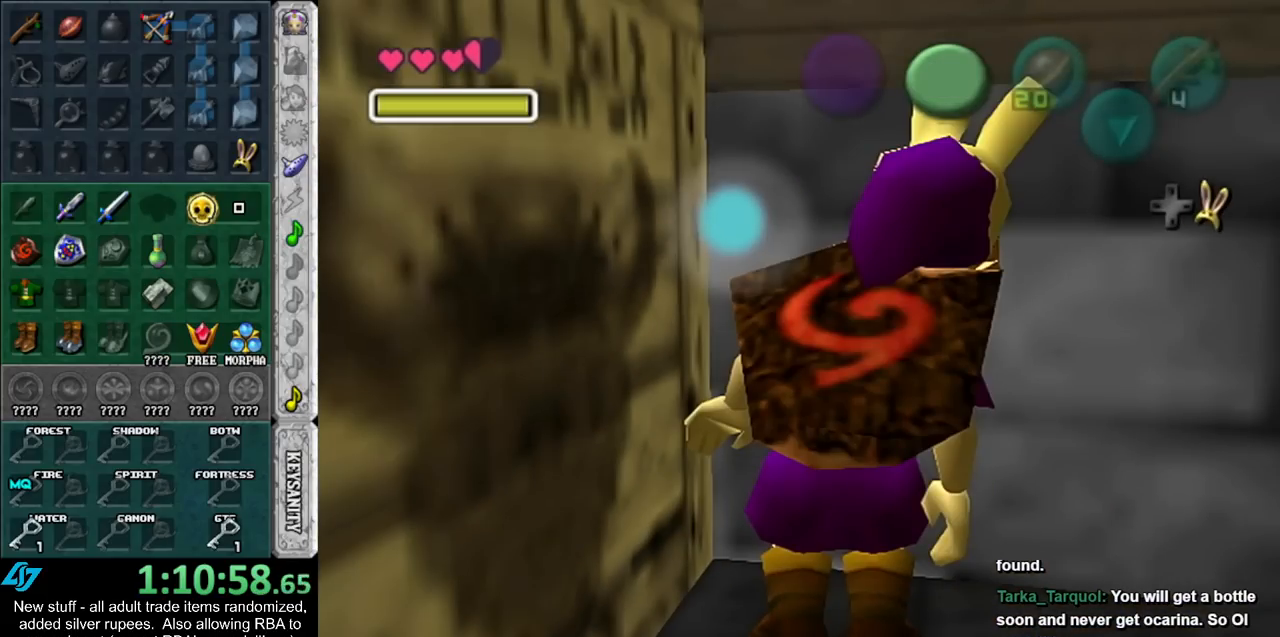
{"buttons": [], "left_stick": "center", "right_stick": "center", "events": []}
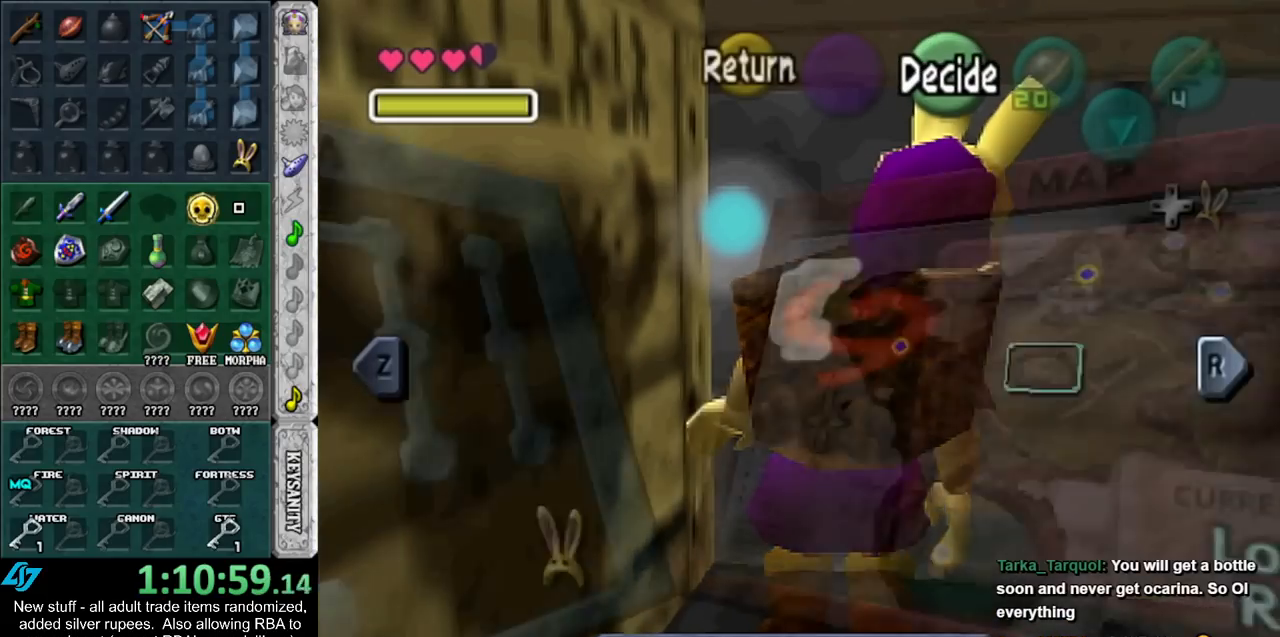
{"buttons": [], "left_stick": "center", "right_stick": "center", "events": [[333, "B", "down"], [417, "B", "up"]]}
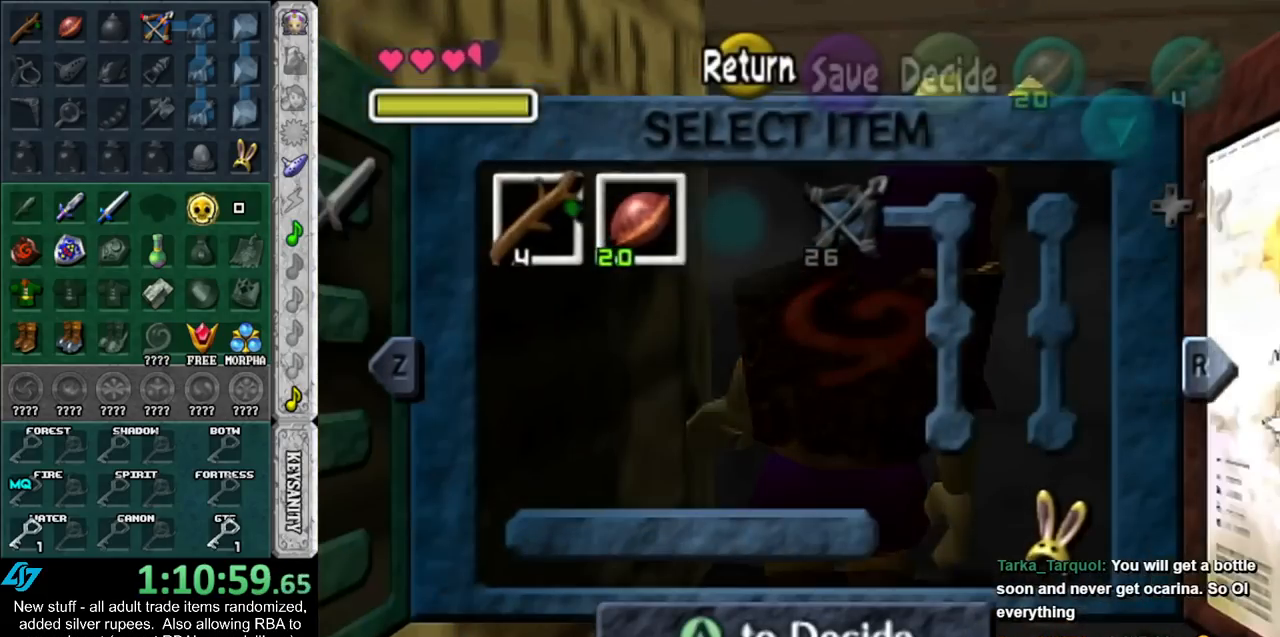
{"buttons": [], "left_stick": "center", "right_stick": "center", "events": [[50, "A", "down"], [117, "A", "up"], [200, "A", "down"], [267, "A", "up"], [367, "A", "down"], [483, "A", "up"]]}